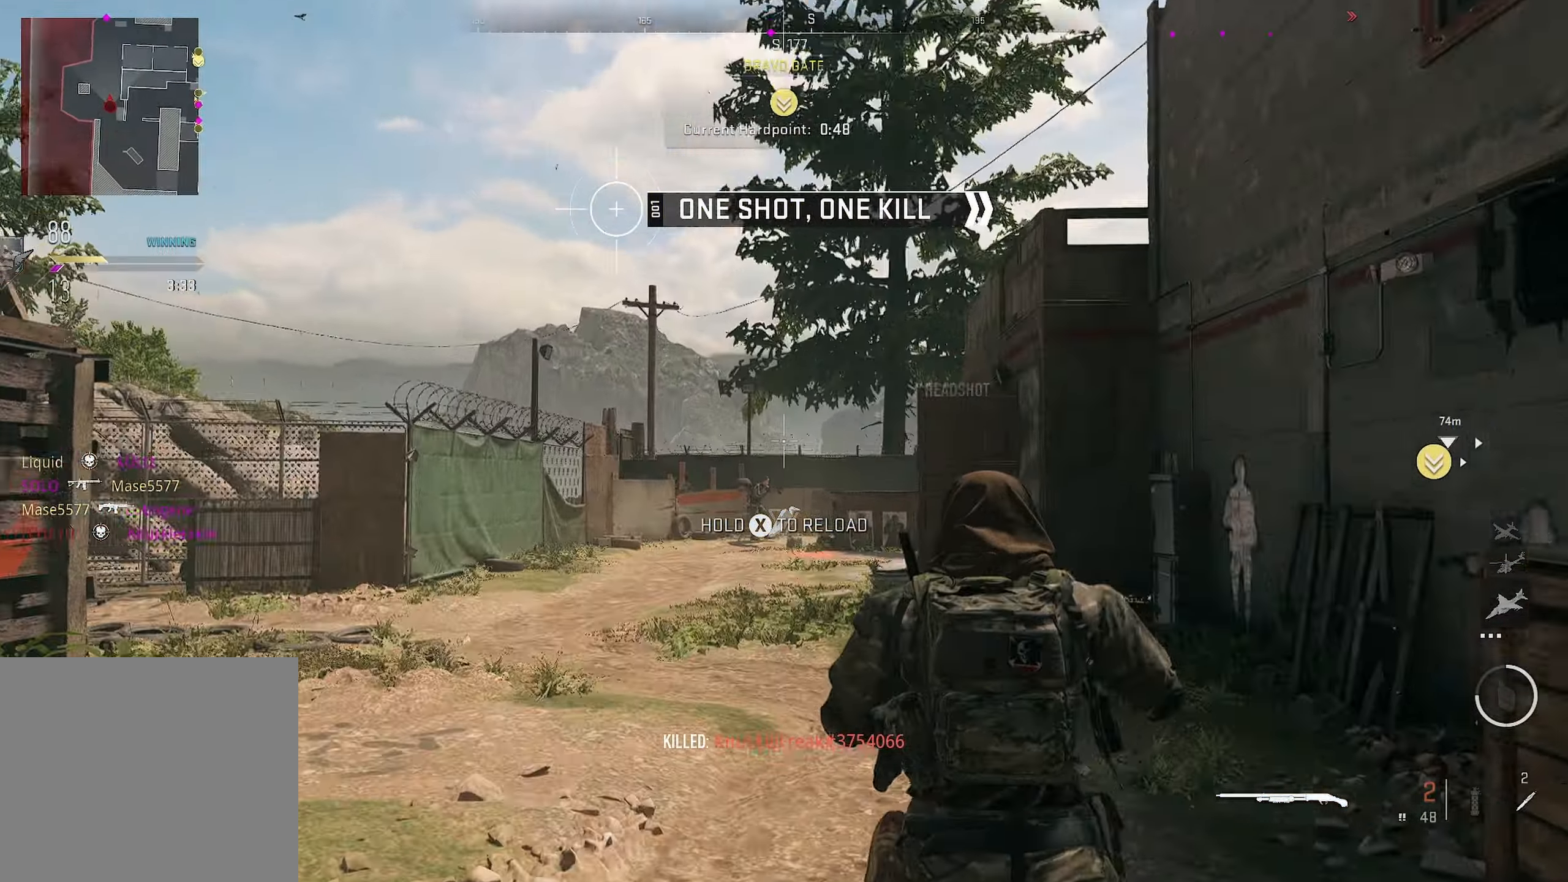
Gameplay with a controller (PlayStation layout); each line is a JSON object with the inputs held at the frame after it (dt_ms = milliseconds from this image to that frame). "button_events" lists button changes between this image and that frame as [ms after this image, input, new state], when the widget could be followed in between (sticks are given only as held states).
{"dt_ms": 1000, "buttons": [], "left_stick": "up-right", "right_stick": "center", "button_events": [[316, "R1", "up"]]}
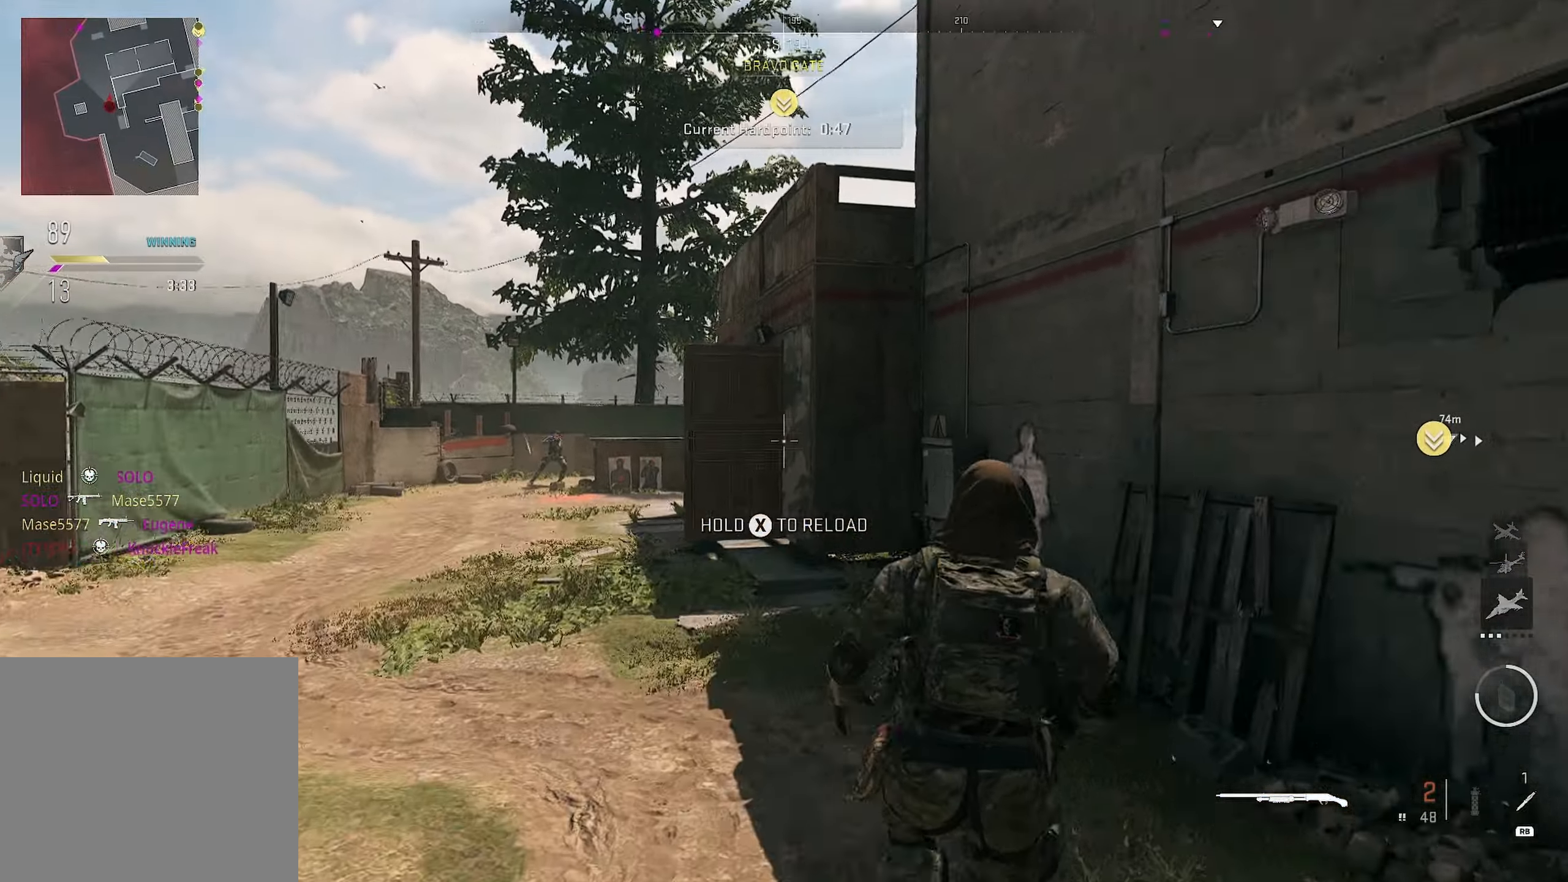
{"dt_ms": 500, "buttons": [], "left_stick": "up", "right_stick": "center", "button_events": []}
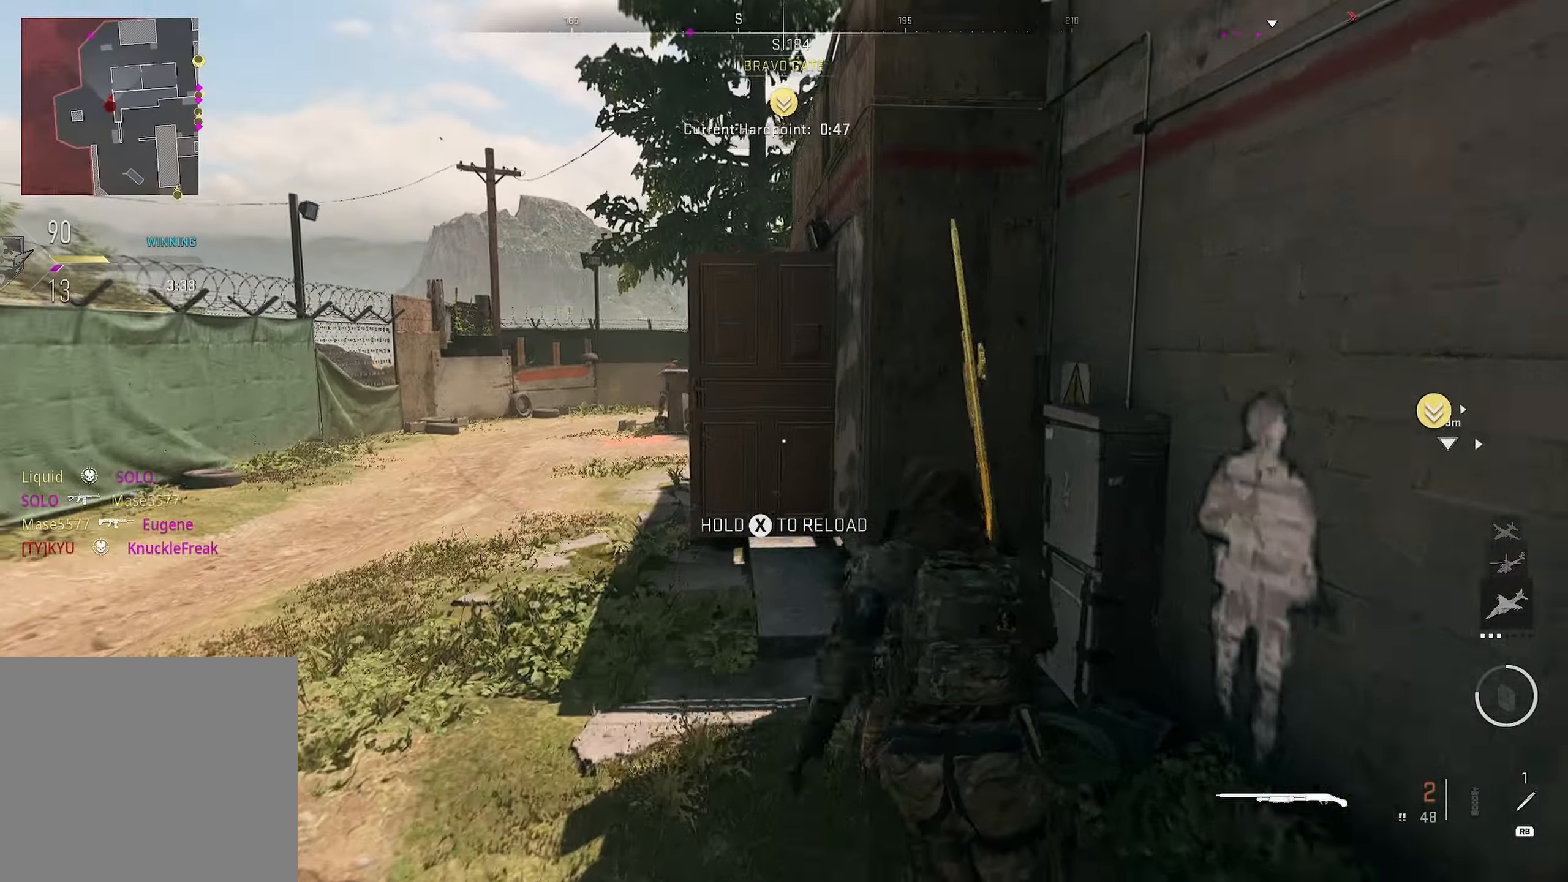
{"dt_ms": 500, "buttons": [], "left_stick": "up-right", "right_stick": "right", "button_events": []}
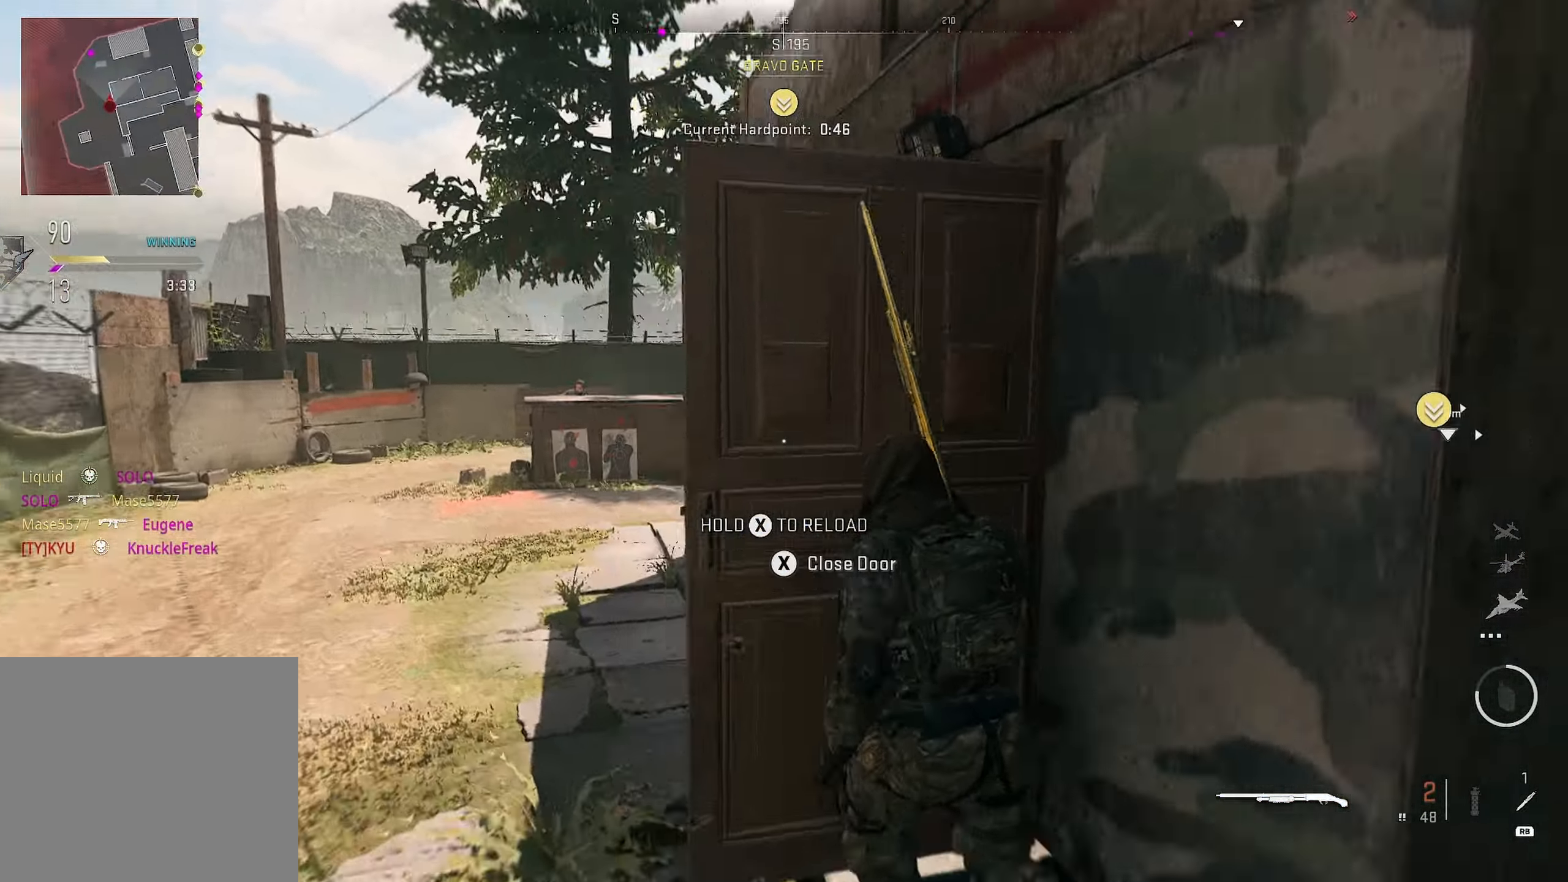
{"dt_ms": 500, "buttons": [], "left_stick": "up-right", "right_stick": "left", "button_events": []}
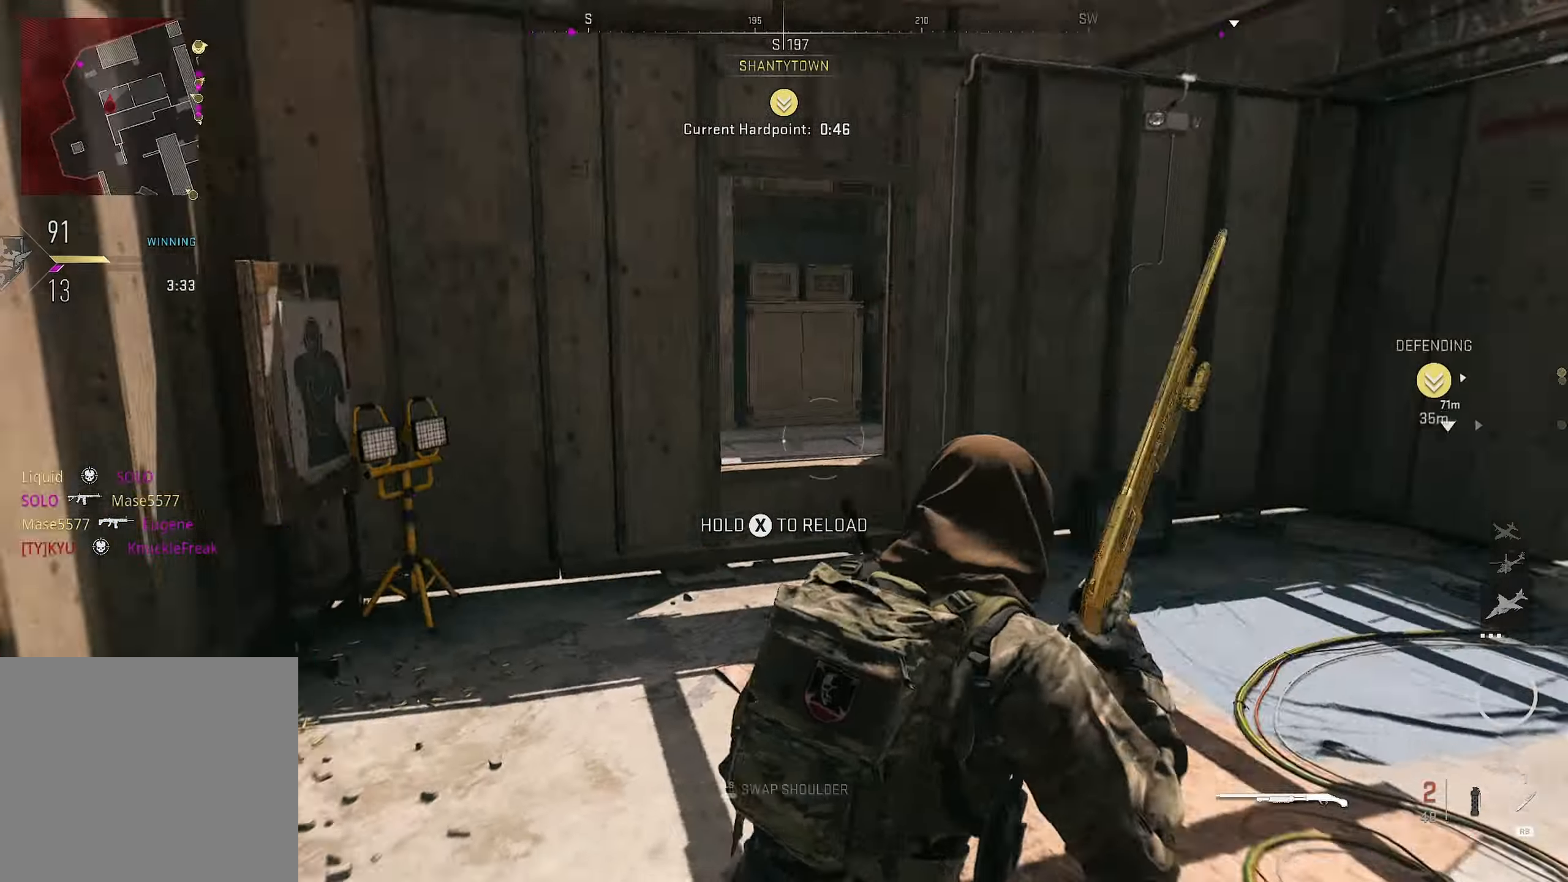
{"dt_ms": 500, "buttons": [], "left_stick": "up", "right_stick": "right", "button_events": []}
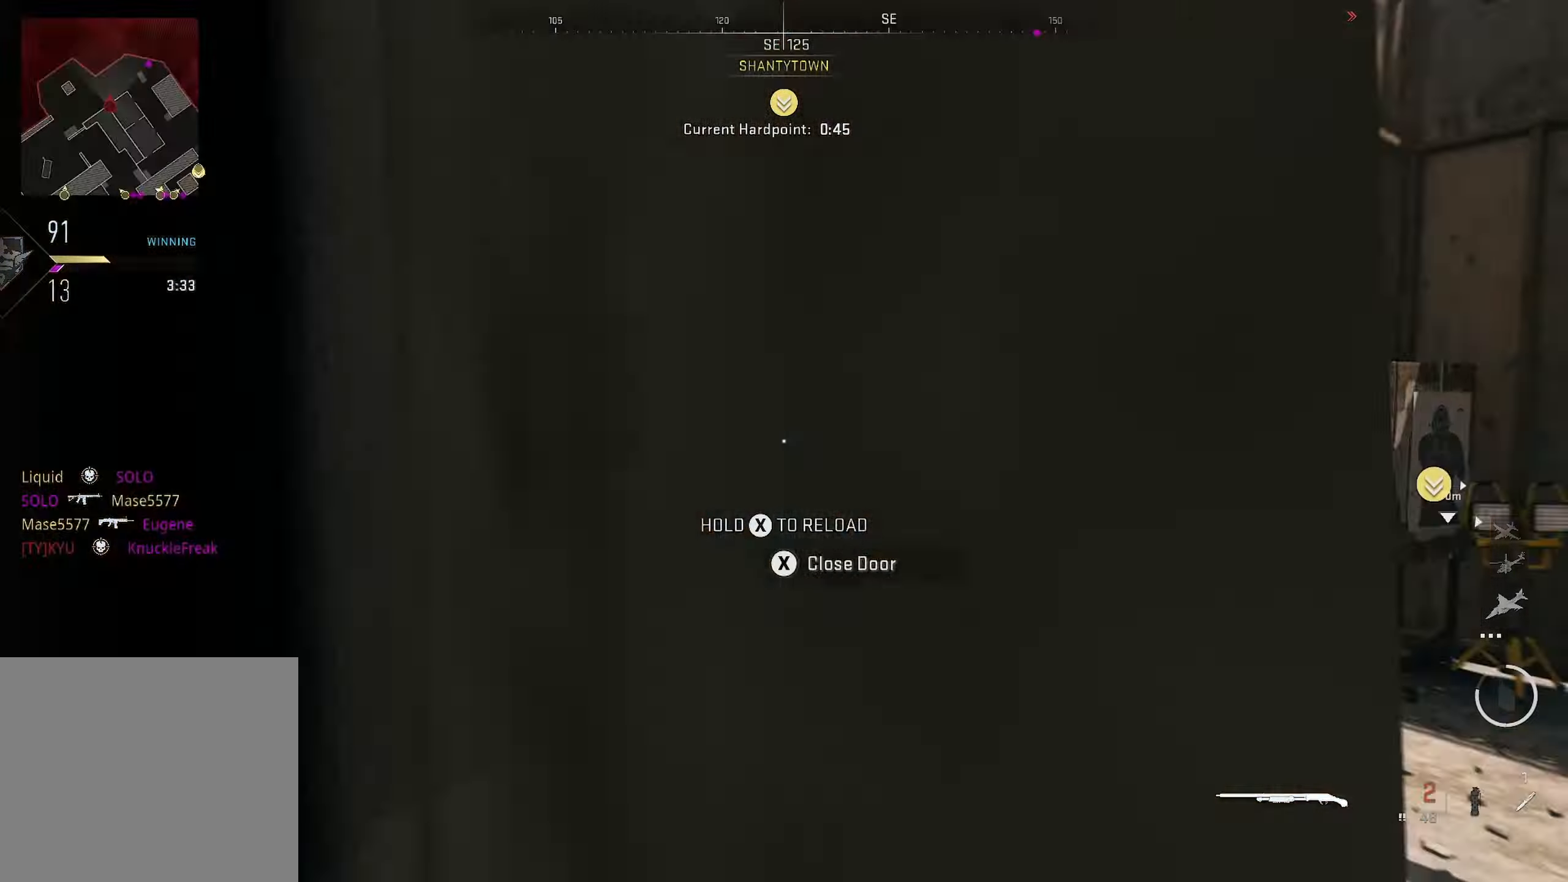
{"dt_ms": 500, "buttons": [], "left_stick": "up-left", "right_stick": "center", "button_events": []}